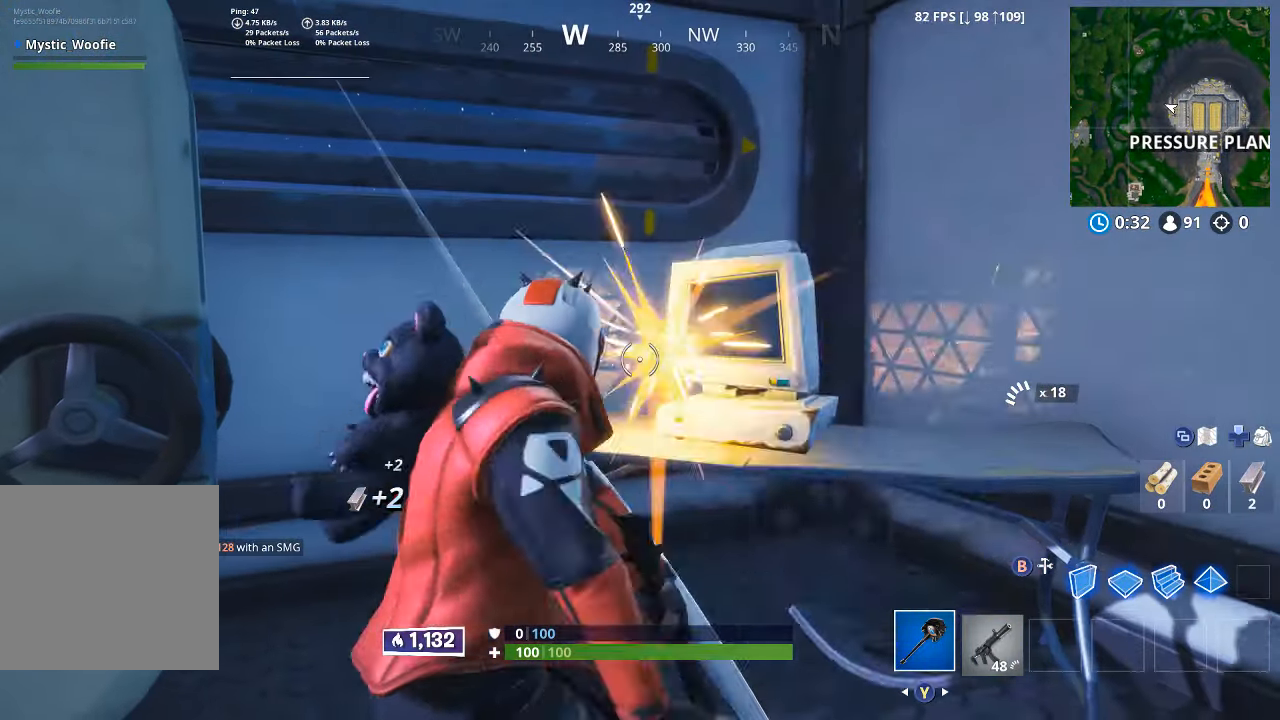
Gameplay with a controller (Xbox layout); each line is a JSON object with the inputs held at the frame after it (dt_ms = milliseconds from this image to that frame). "button_events" lists button changes between this image and that frame as [ms after this image, input, new state], when the widget could be followed in between (sticks are given only as held states).
{"dt_ms": 500, "buttons": [], "left_stick": "down", "right_stick": "center", "button_events": [[283, "R2", "down"], [467, "R2", "up"]]}
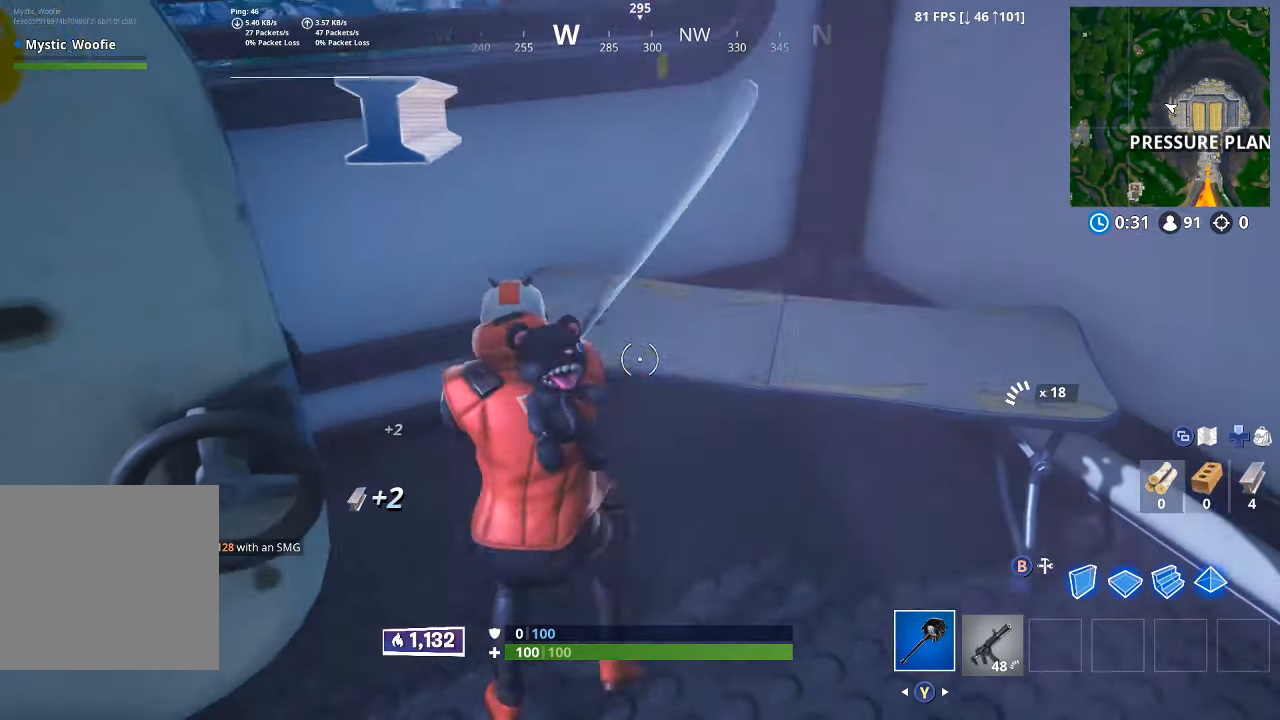
{"dt_ms": 1000, "buttons": [], "left_stick": "center", "right_stick": "center", "button_events": [[67, "R2", "down"], [200, "R2", "up"], [950, "DPAD_UP", "down"], [1000, "DPAD_UP", "up"]]}
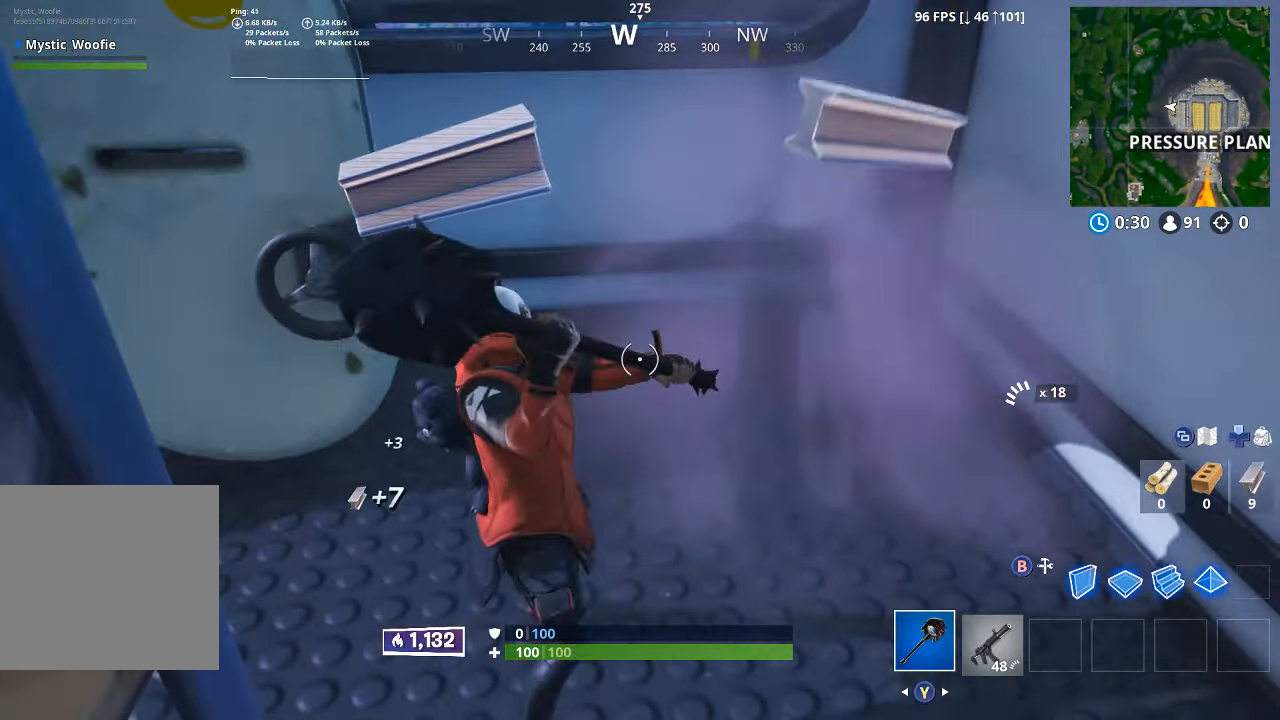
{"dt_ms": 500, "buttons": [], "left_stick": "right", "right_stick": "center", "button_events": [[150, "A", "down"], [250, "A", "up"]]}
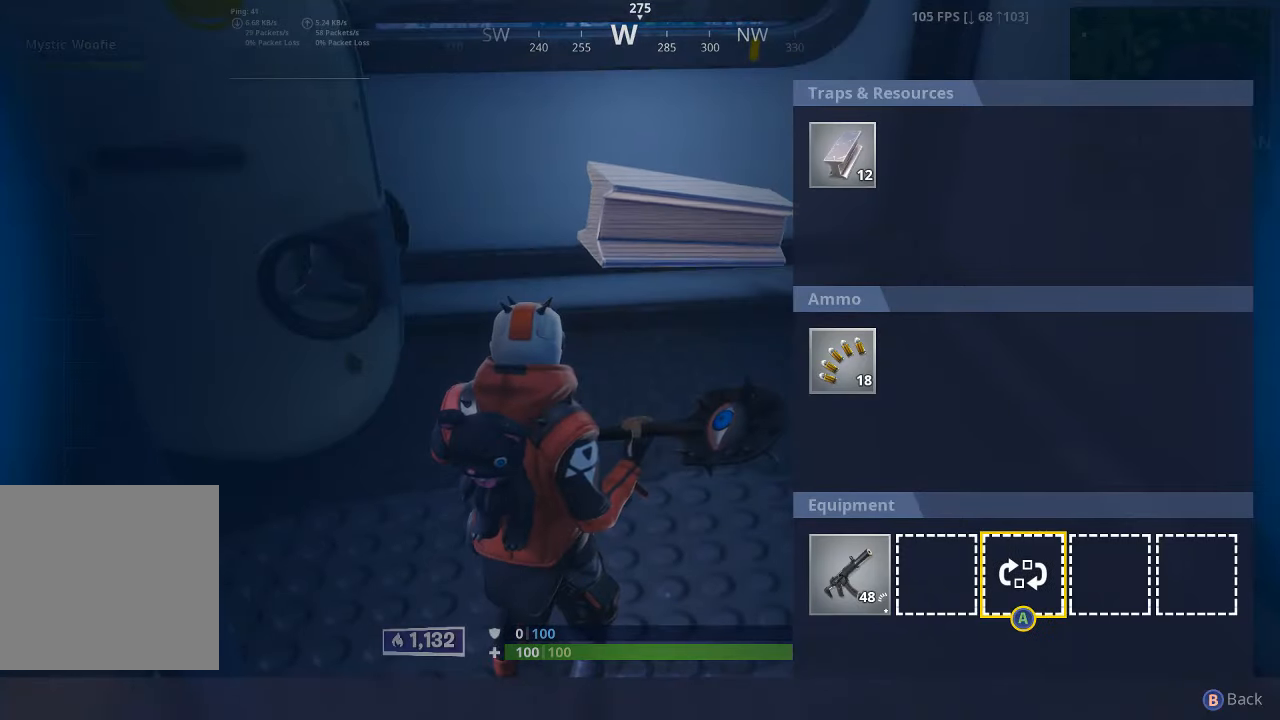
{"dt_ms": 500, "buttons": [], "left_stick": "up-left", "right_stick": "up-left", "button_events": [[50, "A", "down"], [117, "A", "up"], [183, "B", "down"], [283, "B", "up"]]}
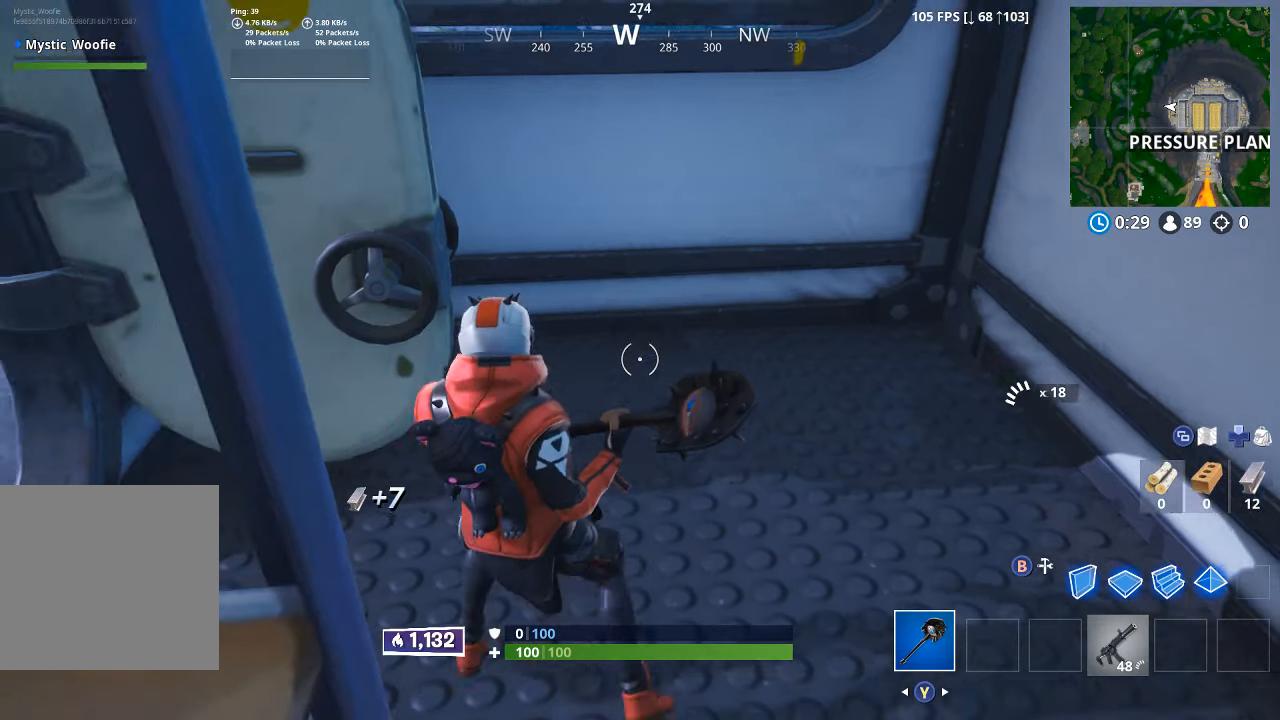
{"dt_ms": 1000, "buttons": [], "left_stick": "up-right", "right_stick": "center", "button_events": [[684, "L3", "down"], [817, "L3", "up"]]}
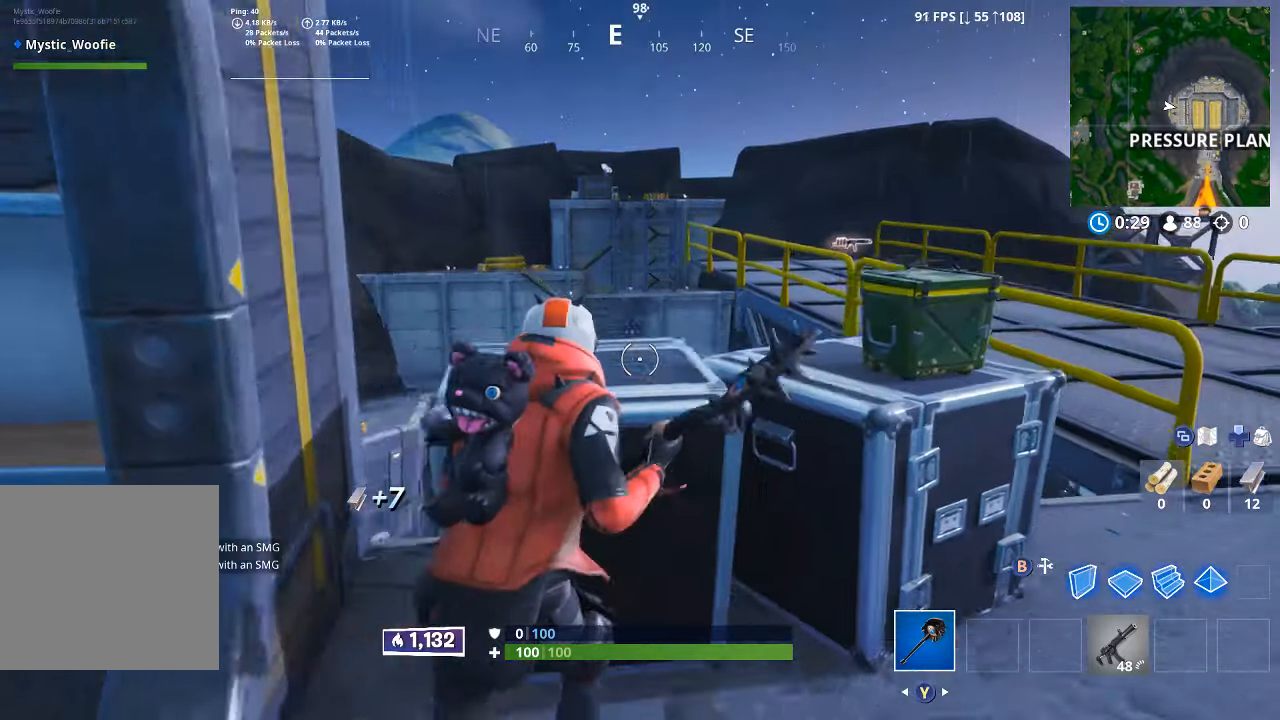
{"dt_ms": 500, "buttons": ["X"], "left_stick": "center", "right_stick": "center", "button_events": [[350, "X", "down"]]}
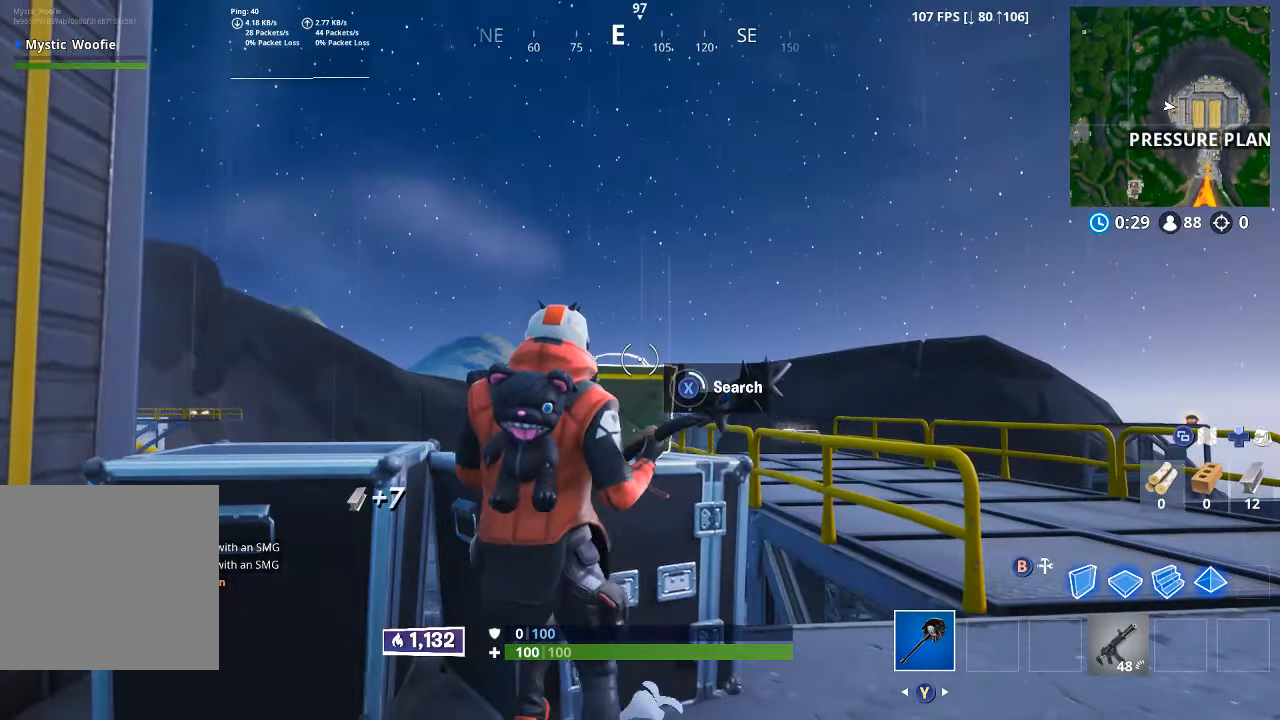
{"dt_ms": 500, "buttons": [], "left_stick": "right", "right_stick": "center", "button_events": [[484, "X", "up"]]}
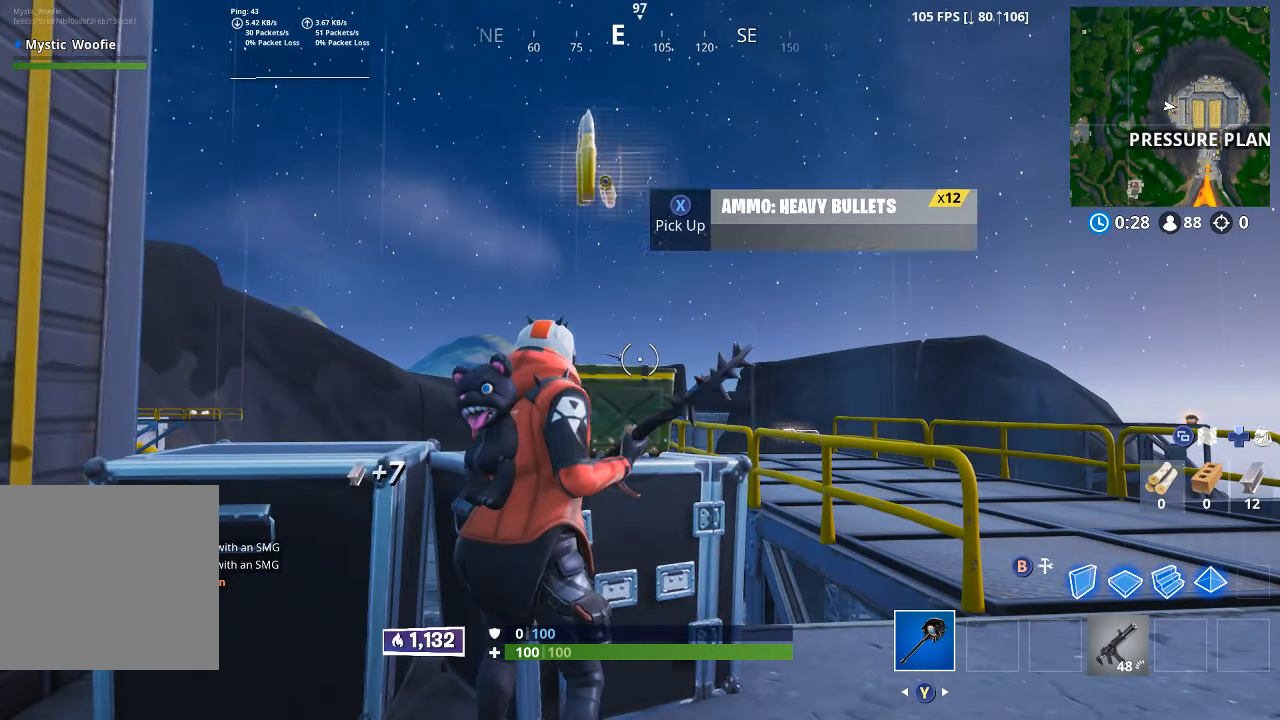
{"dt_ms": 500, "buttons": ["R2"], "left_stick": "left", "right_stick": "center", "button_events": [[50, "X", "down"], [150, "X", "up"], [200, "X", "down"], [350, "X", "up"], [434, "R2", "down"]]}
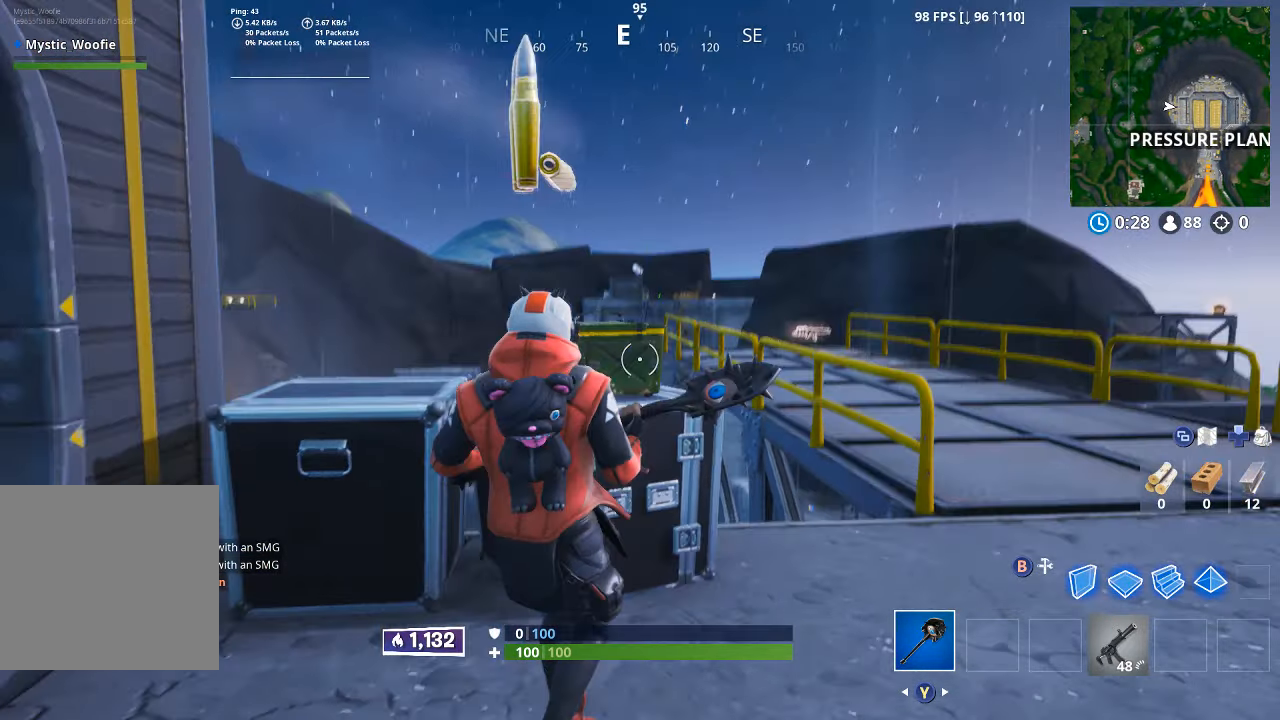
{"dt_ms": 500, "buttons": [], "left_stick": "down", "right_stick": "center", "button_events": [[50, "R2", "up"]]}
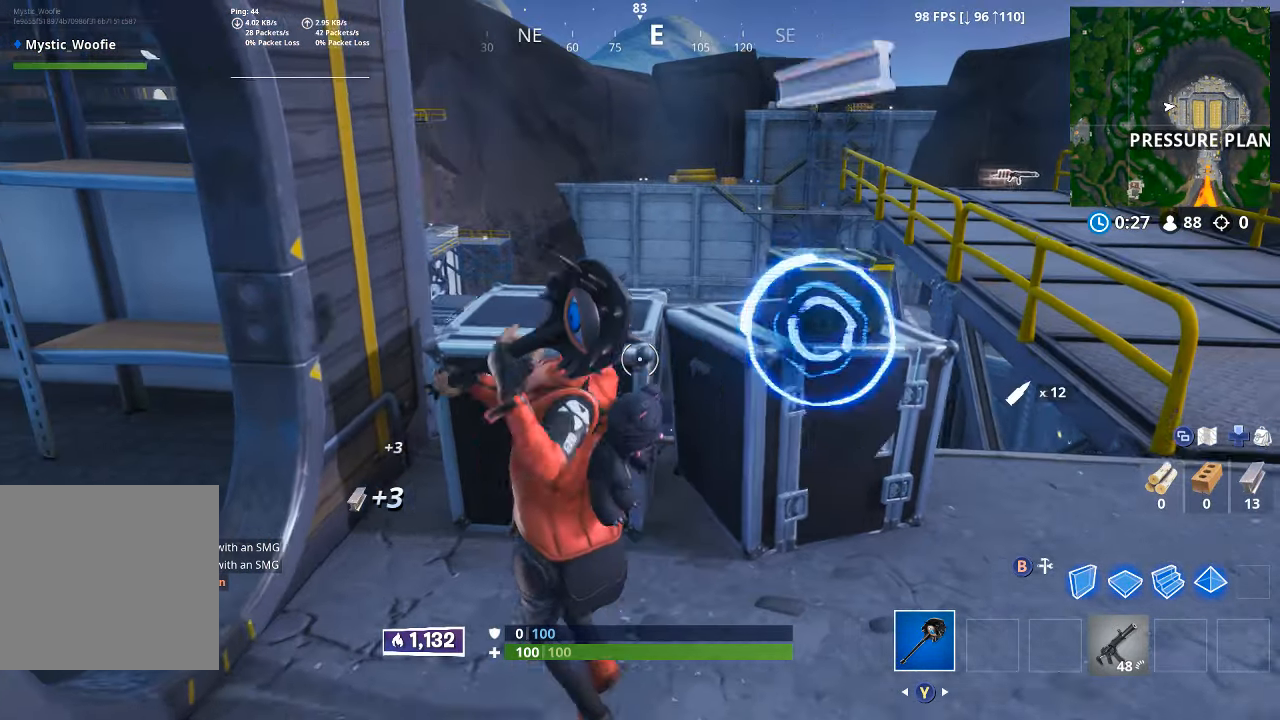
{"dt_ms": 500, "buttons": [], "left_stick": "right", "right_stick": "up-right", "button_events": [[217, "R2", "down"], [384, "R2", "up"]]}
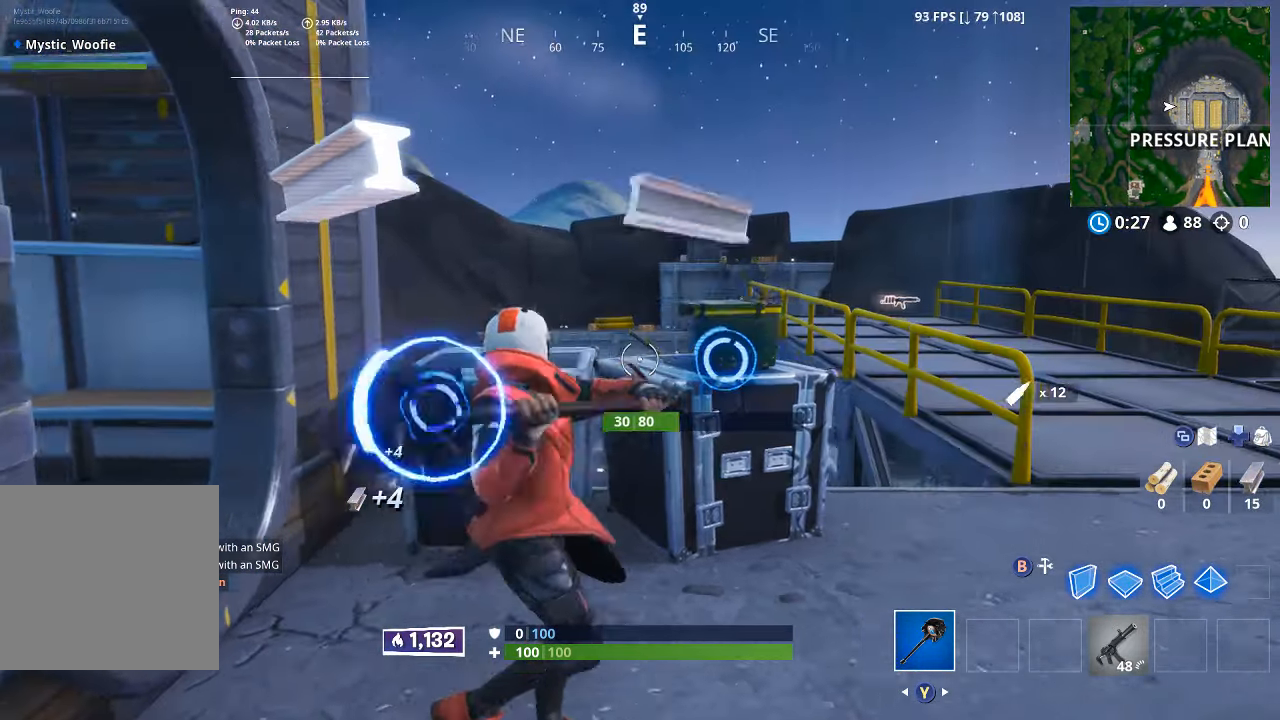
{"dt_ms": 500, "buttons": [], "left_stick": "left", "right_stick": "center", "button_events": [[250, "R2", "down"], [434, "R2", "up"]]}
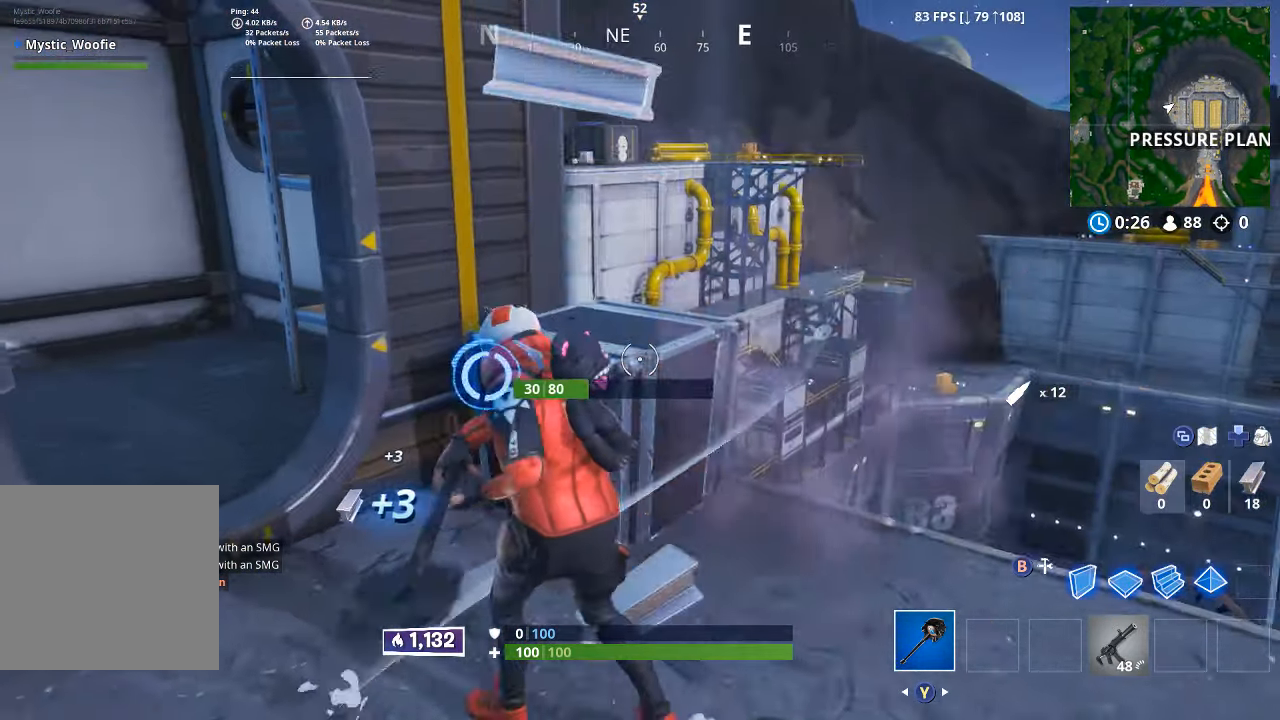
{"dt_ms": 1000, "buttons": [], "left_stick": "up-right", "right_stick": "up-right", "button_events": [[484, "R1", "down"], [634, "R1", "up"]]}
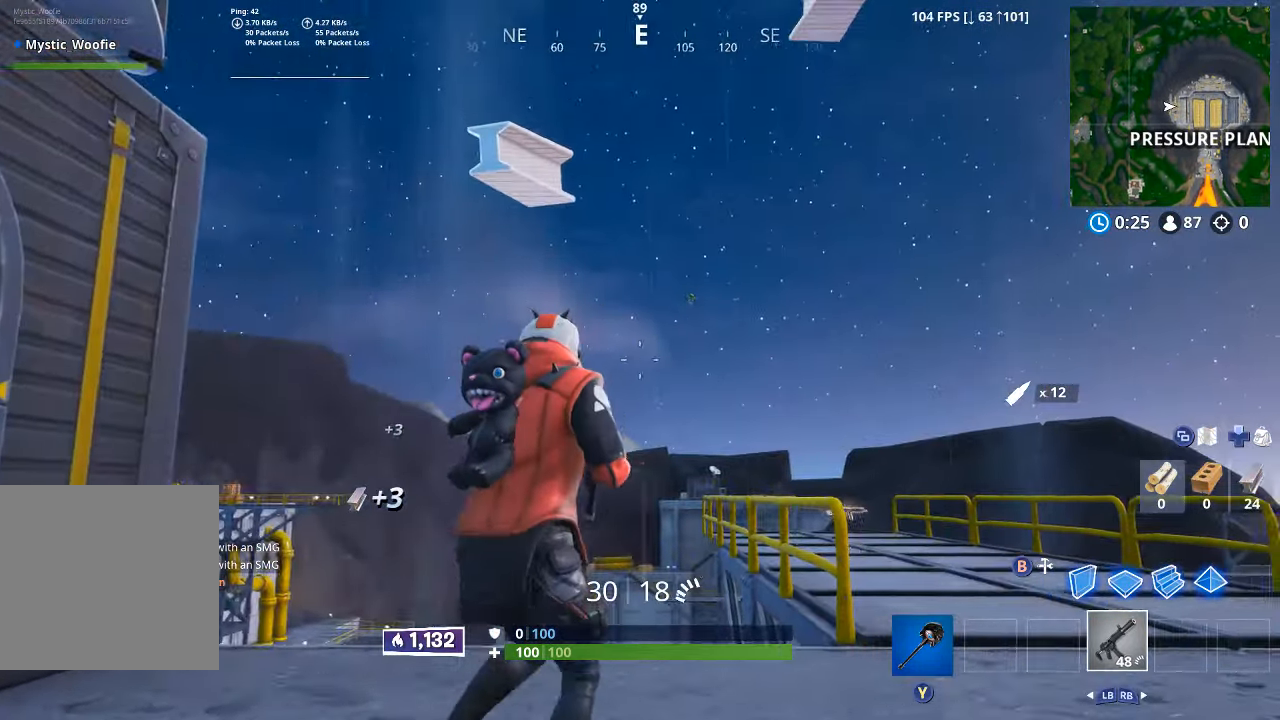
{"dt_ms": 500, "buttons": [], "left_stick": "up-right", "right_stick": "center", "button_events": []}
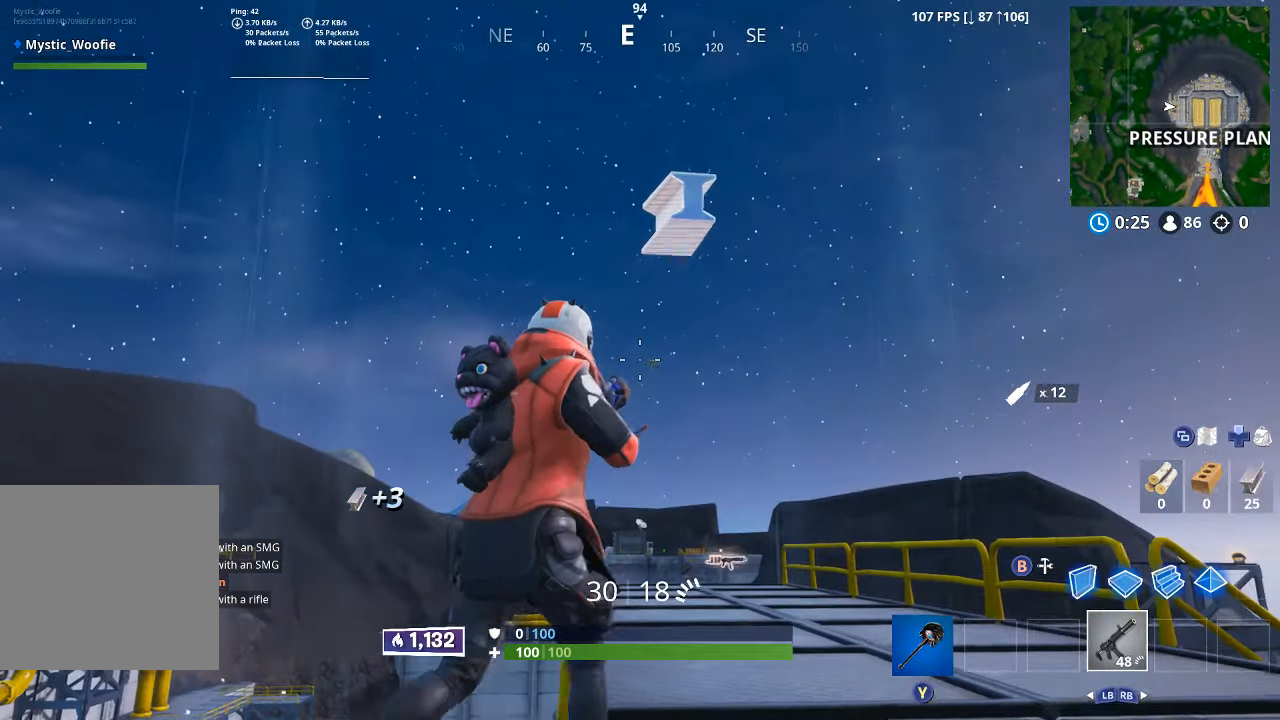
{"dt_ms": 500, "buttons": [], "left_stick": "left", "right_stick": "left", "button_events": [[250, "R3", "down"], [266, "L3", "down"], [300, "R3", "up"], [383, "L3", "up"]]}
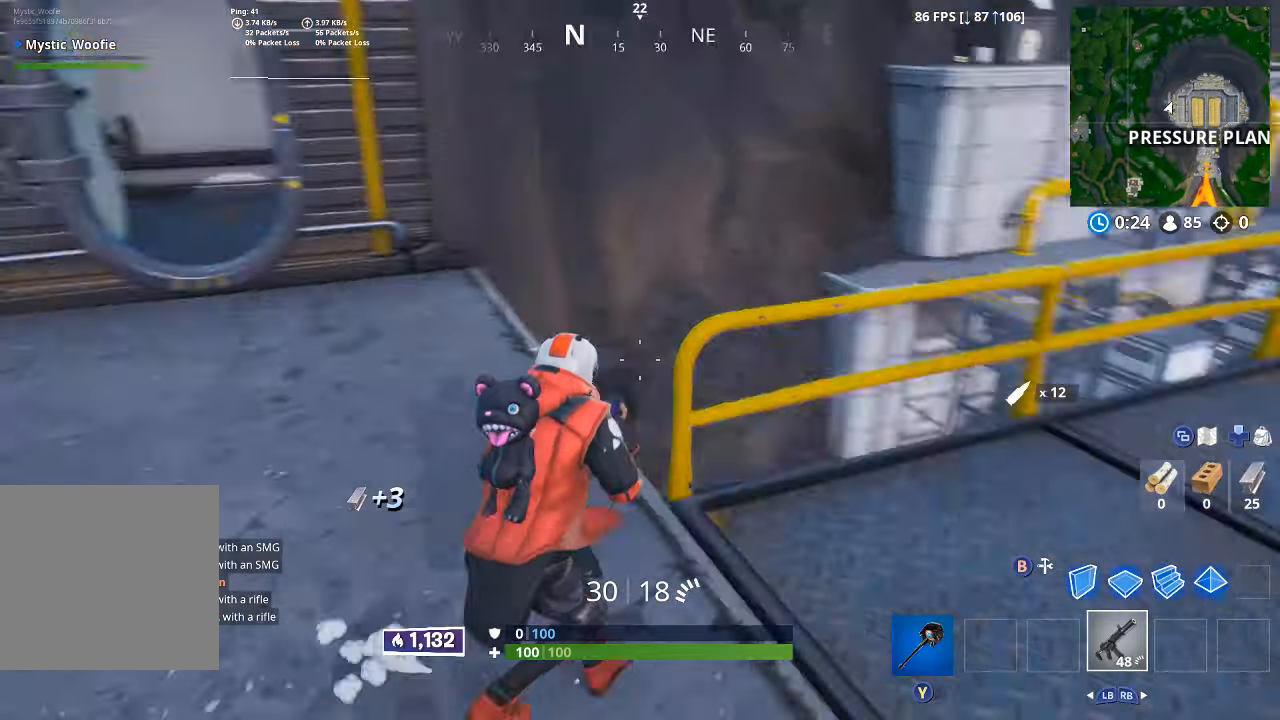
{"dt_ms": 500, "buttons": [], "left_stick": "left", "right_stick": "down-left", "button_events": []}
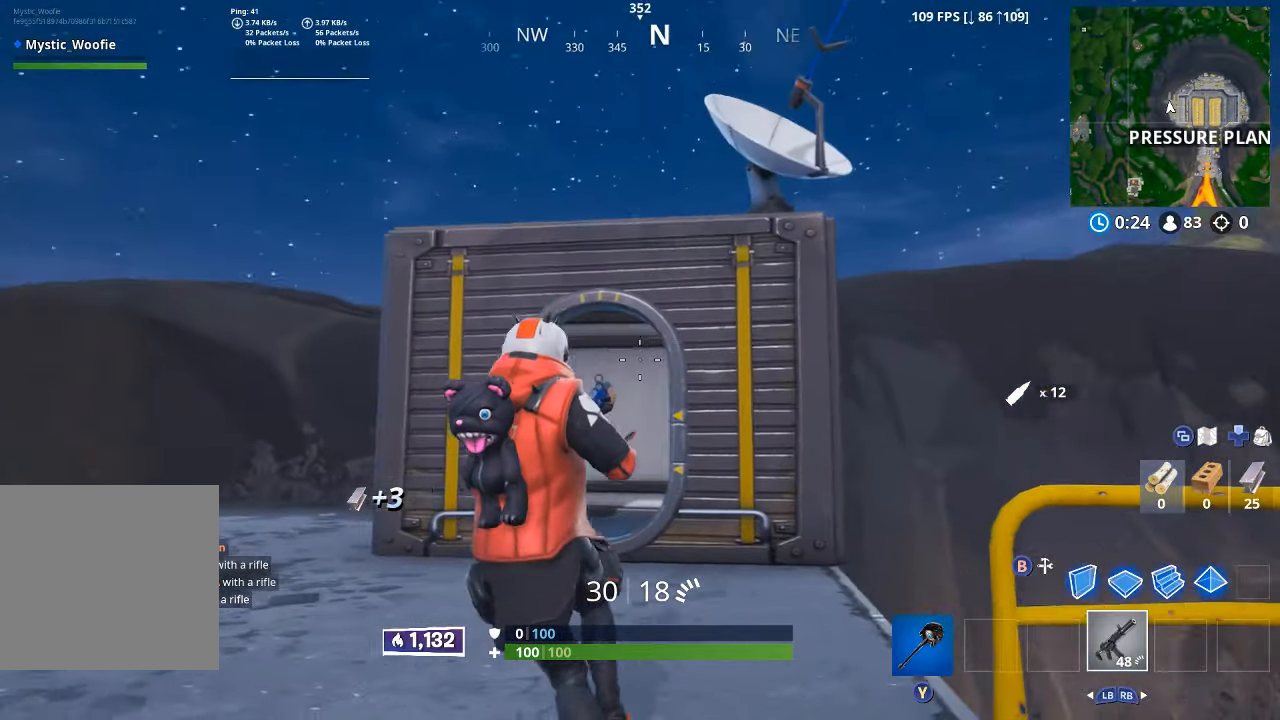
{"dt_ms": 500, "buttons": [], "left_stick": "up-left", "right_stick": "down-left", "button_events": [[266, "L3", "down"], [350, "L3", "up"]]}